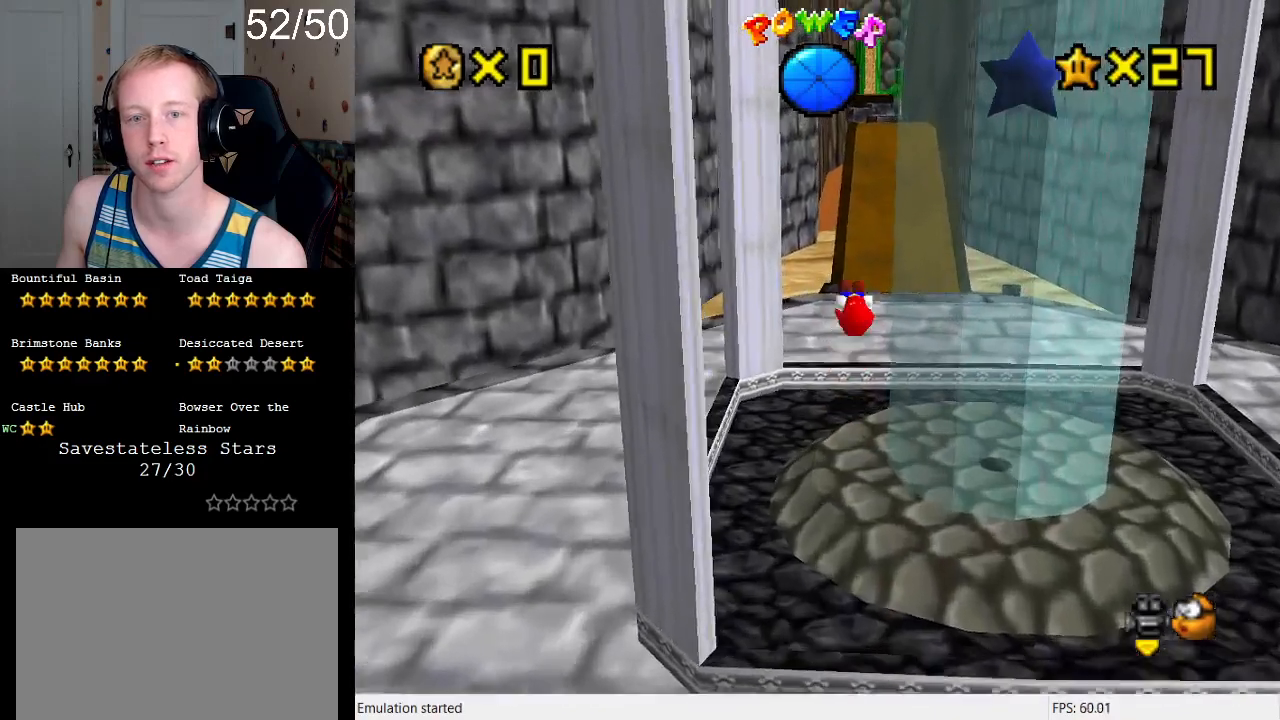
Gameplay with a controller (PlayStation layout); each line is a JSON object with the inputs held at the frame after it. "events" lists button and stick changes between this image and that frame as [ms after this image, input, new state], when the widget could be followed in between. Not read: L3 R3.
{"buttons": [], "left_stick": "up-right", "right_stick": "center", "events": []}
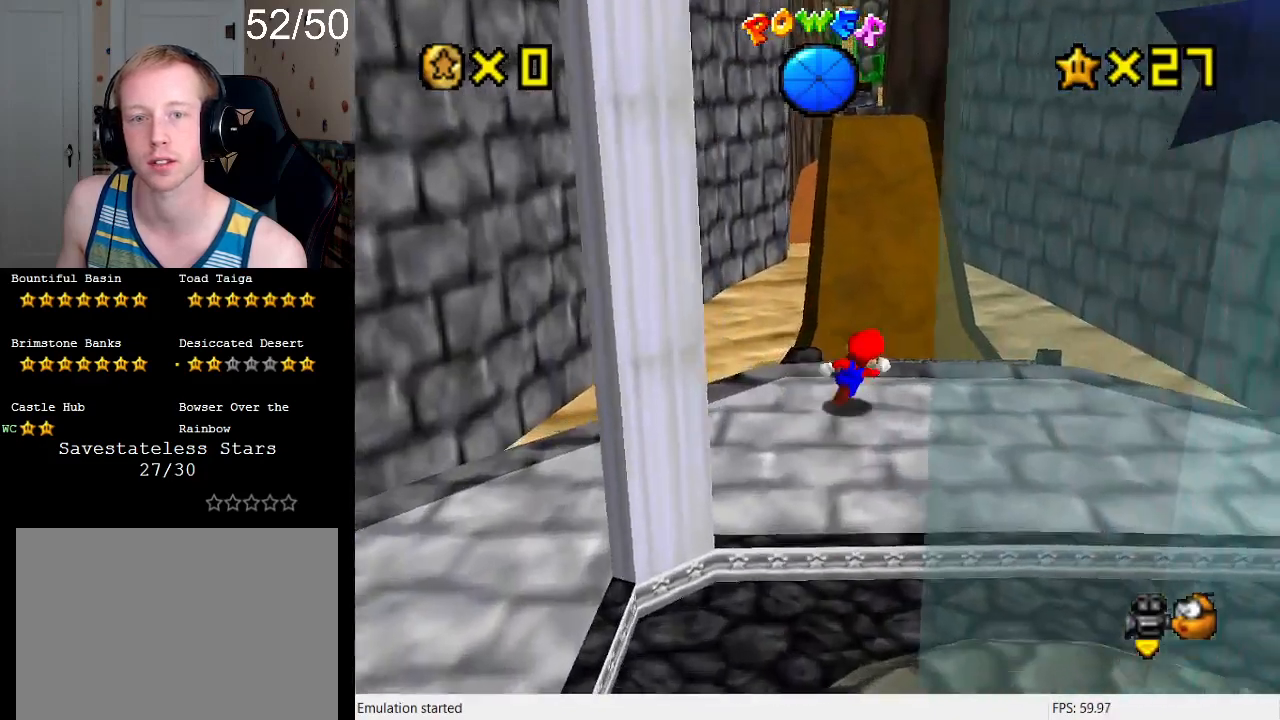
{"buttons": ["SQUARE"], "left_stick": "up-right", "right_stick": "center", "events": [[67, "left_stick", "up"], [200, "CROSS", "down"], [267, "CROSS", "up"], [367, "SQUARE", "down"], [400, "left_stick", "up-right"]]}
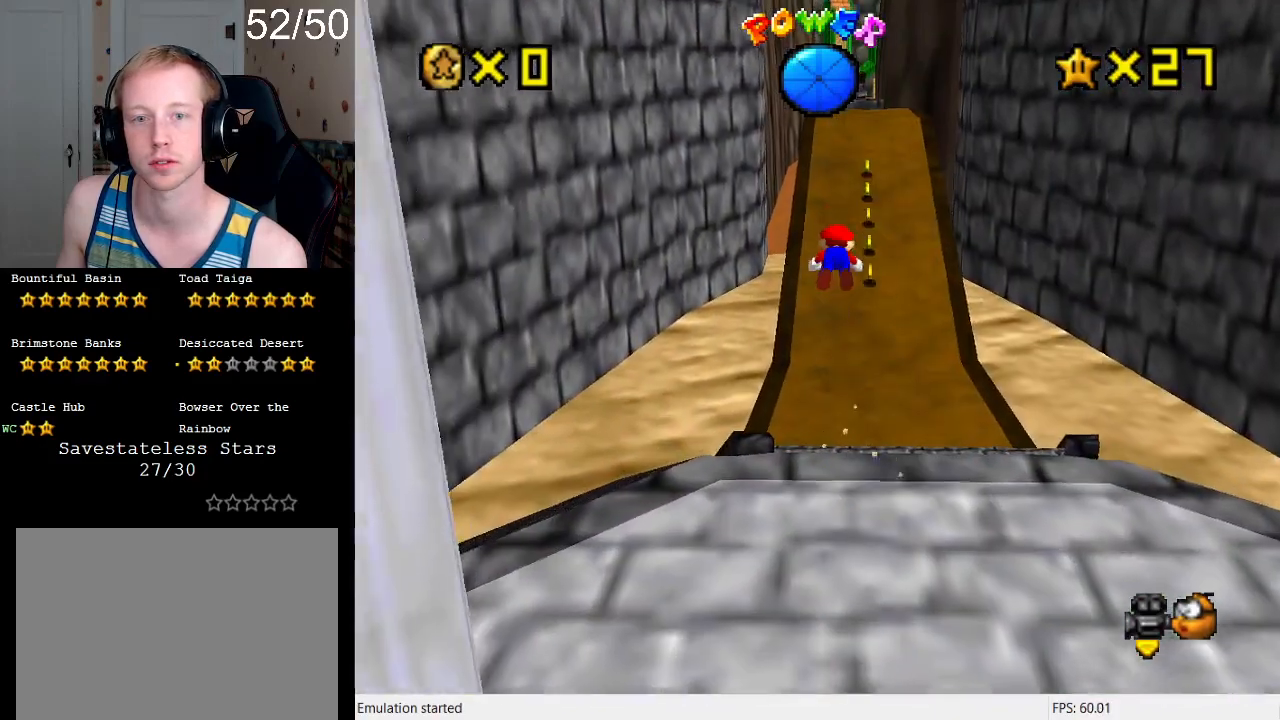
{"buttons": ["CROSS", "SQUARE"], "left_stick": "up-right", "right_stick": "center", "events": [[167, "SQUARE", "up"], [467, "CROSS", "down"], [500, "SQUARE", "down"]]}
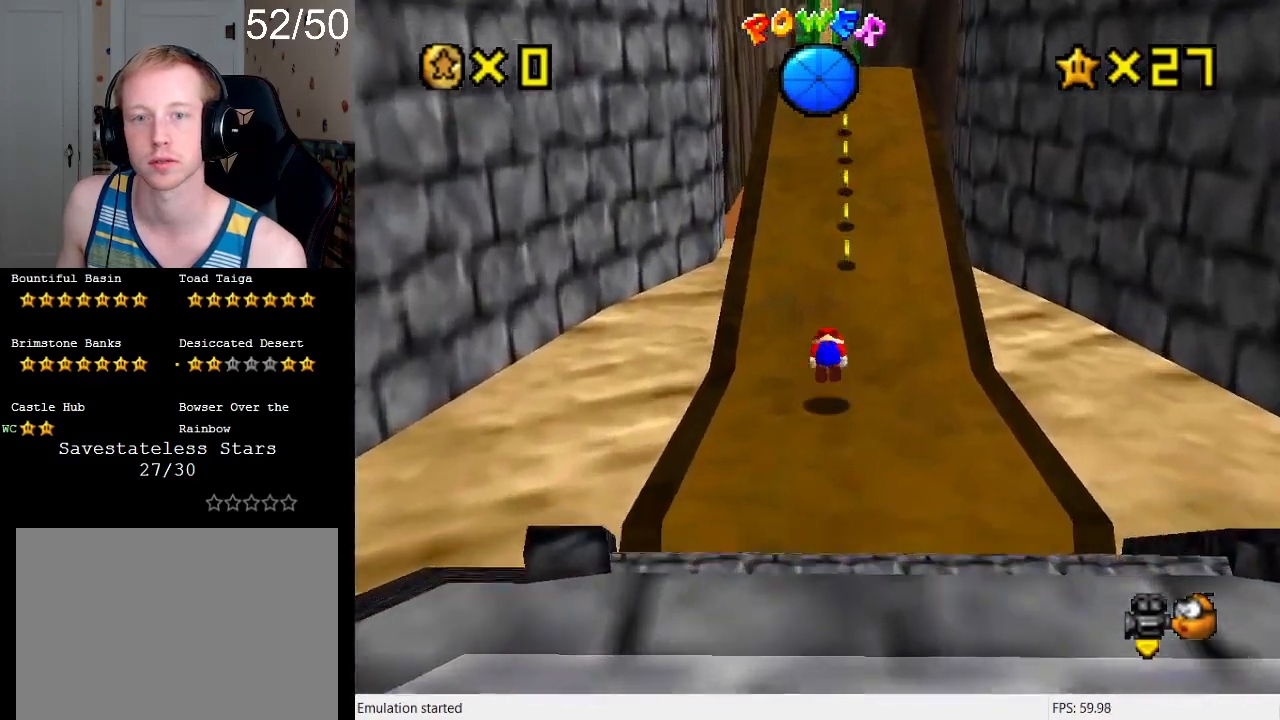
{"buttons": [], "left_stick": "up", "right_stick": "center", "events": [[100, "SQUARE", "up"], [133, "CROSS", "up"], [367, "left_stick", "up"]]}
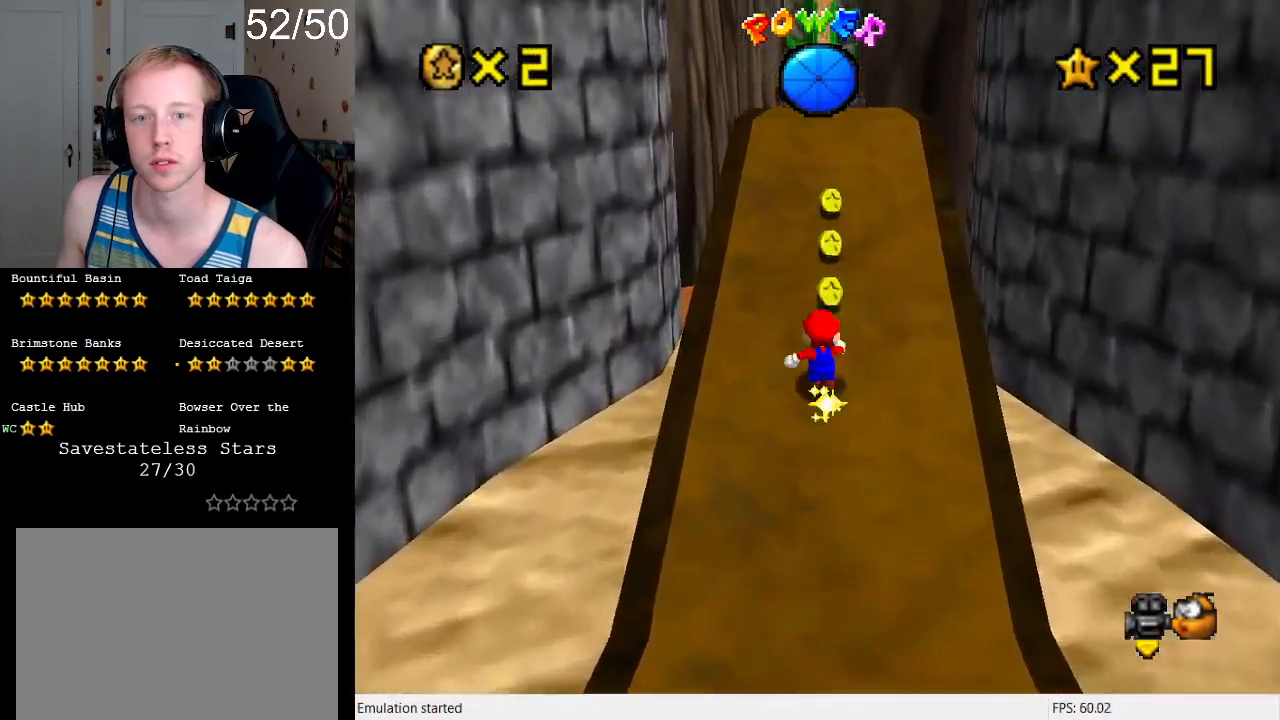
{"buttons": [], "left_stick": "up", "right_stick": "center", "events": []}
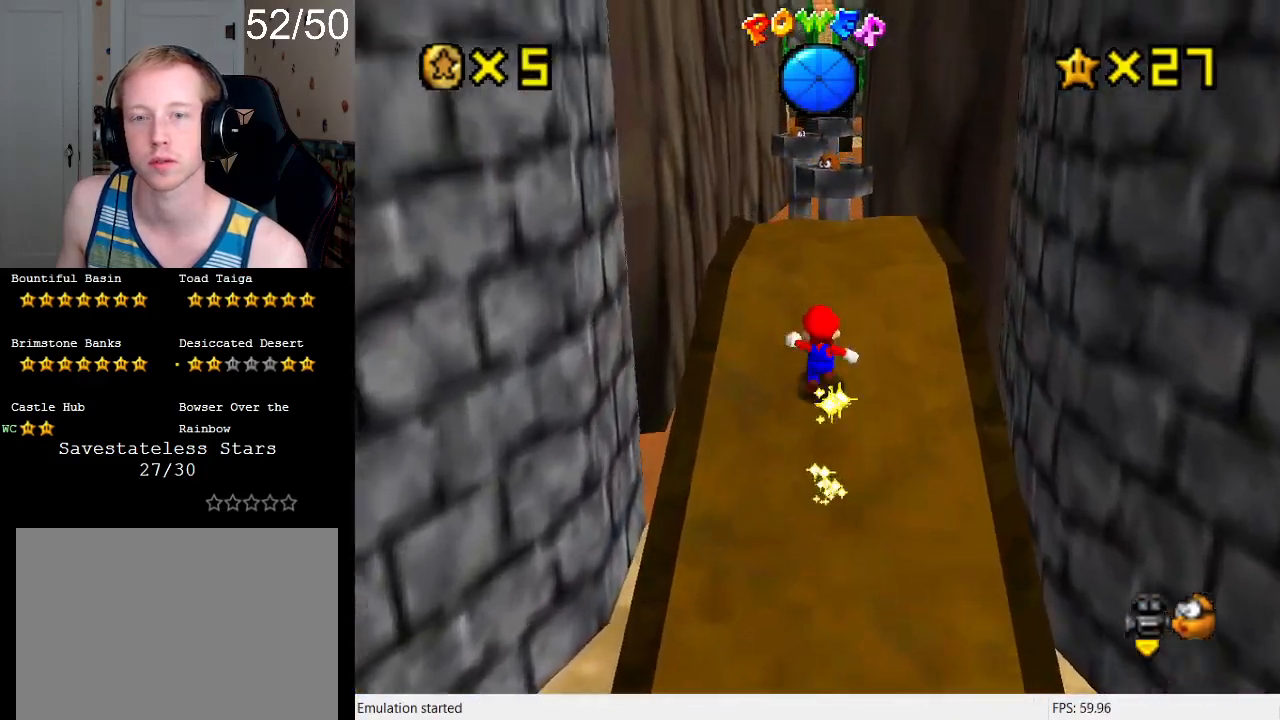
{"buttons": [], "left_stick": "center", "right_stick": "center", "events": [[333, "left_stick", "center"]]}
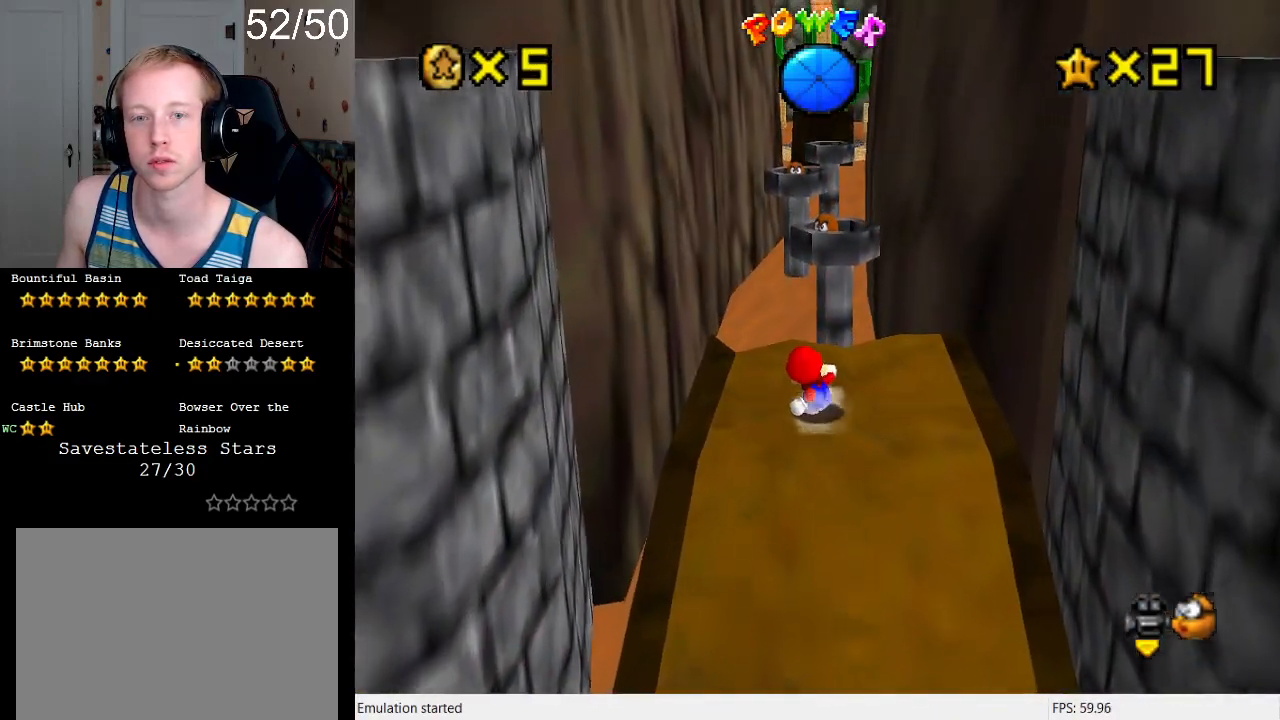
{"buttons": [], "left_stick": "up-right", "right_stick": "center", "events": [[200, "left_stick", "up-right"]]}
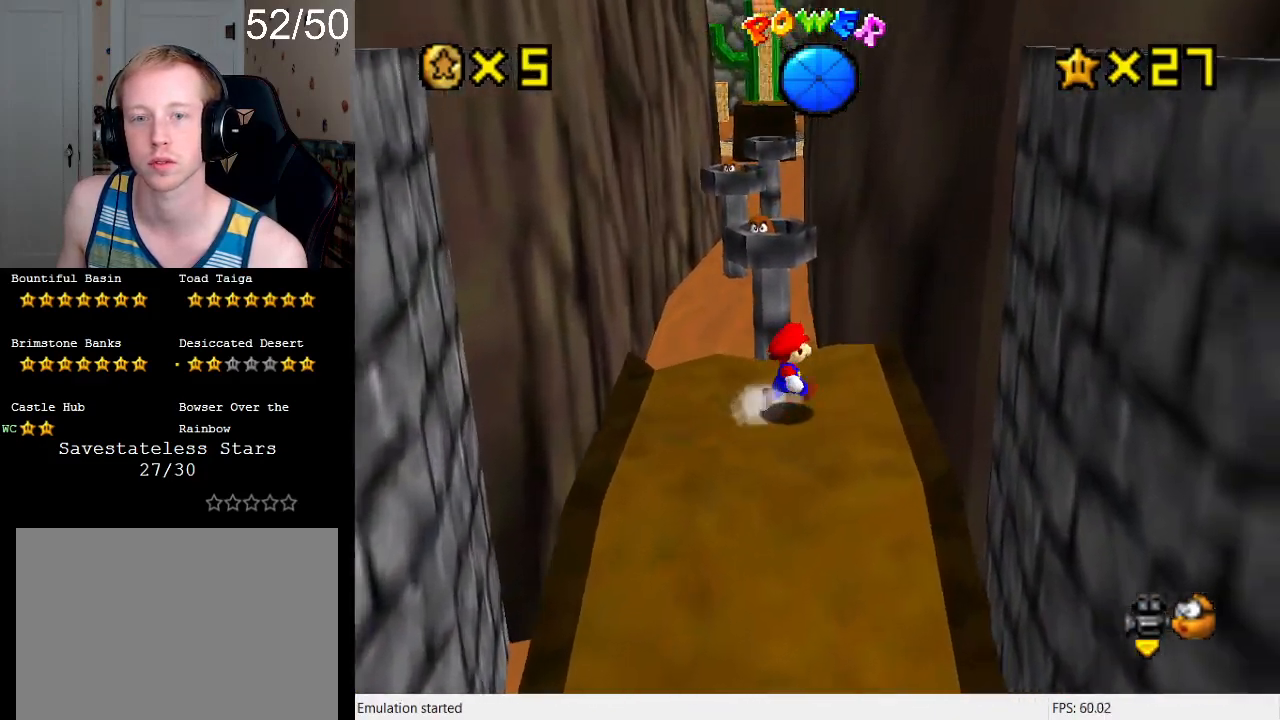
{"buttons": [], "left_stick": "down-right", "right_stick": "center", "events": [[167, "left_stick", "center"], [300, "left_stick", "right"], [367, "left_stick", "down-right"]]}
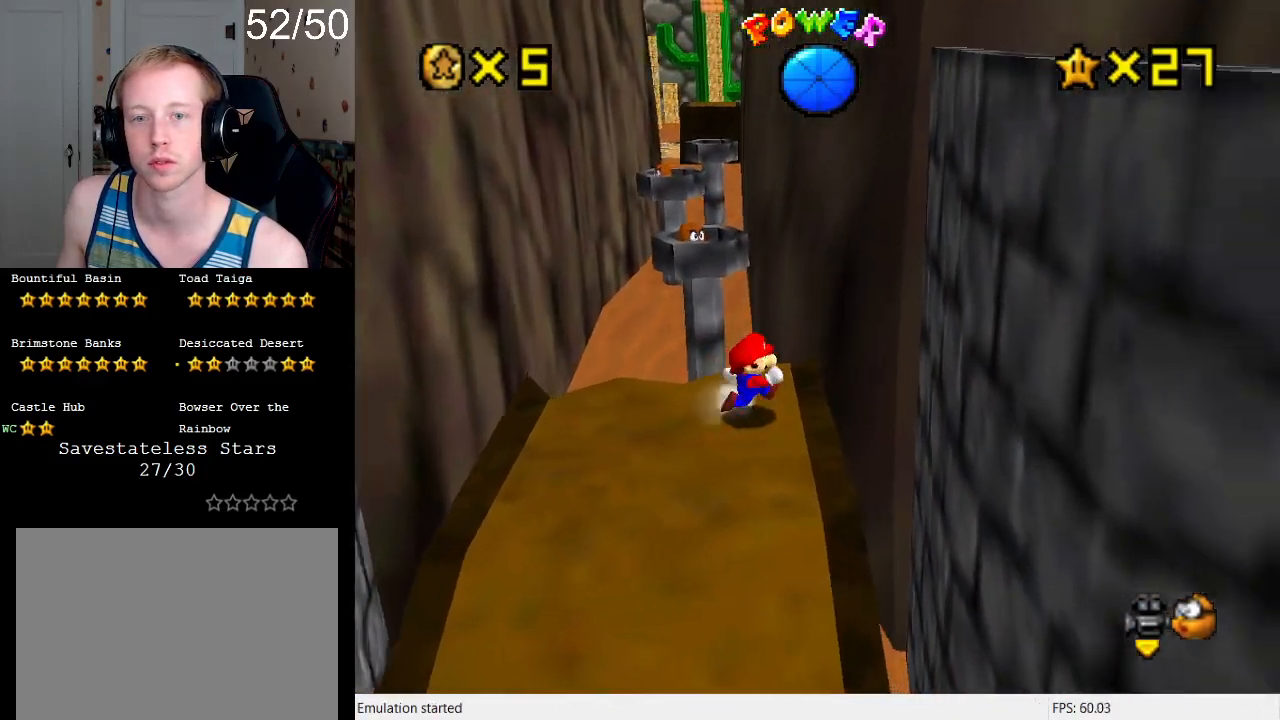
{"buttons": [], "left_stick": "down-left", "right_stick": "center", "events": [[100, "left_stick", "down"], [333, "left_stick", "down-left"]]}
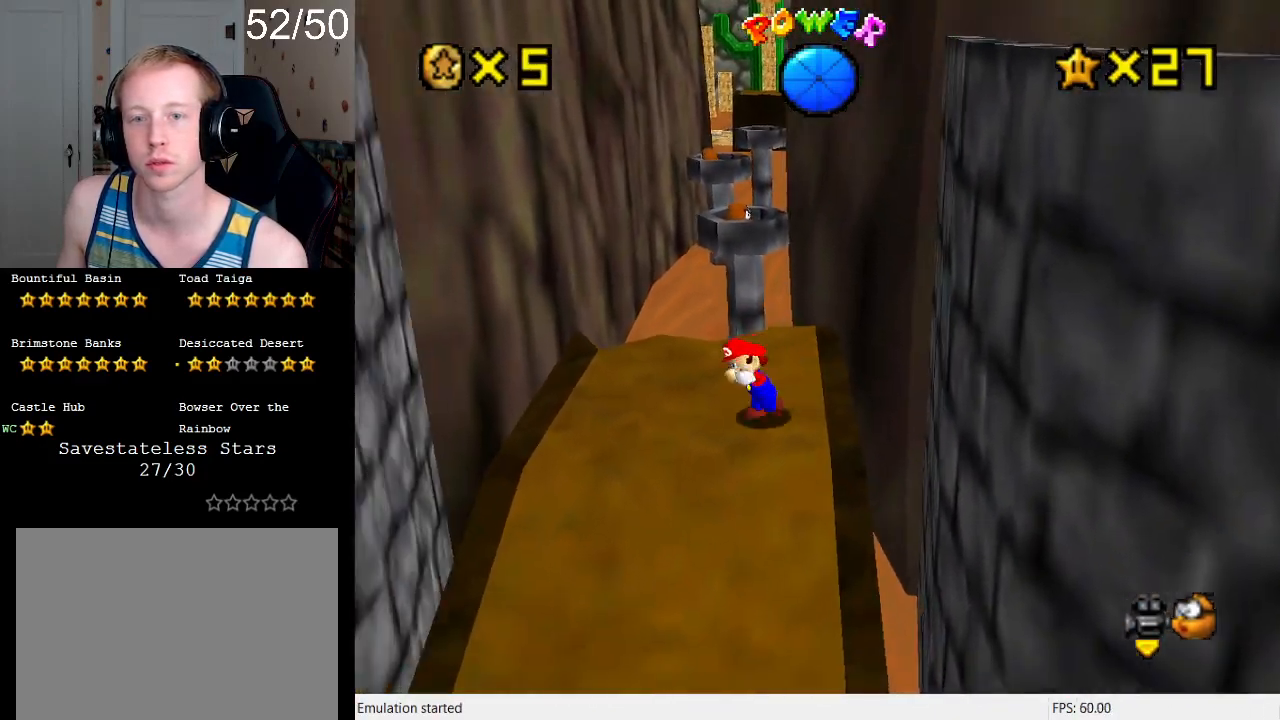
{"buttons": ["L2"], "left_stick": "up", "right_stick": "center", "events": [[67, "left_stick", "up-left"], [300, "left_stick", "up"], [500, "L2", "down"]]}
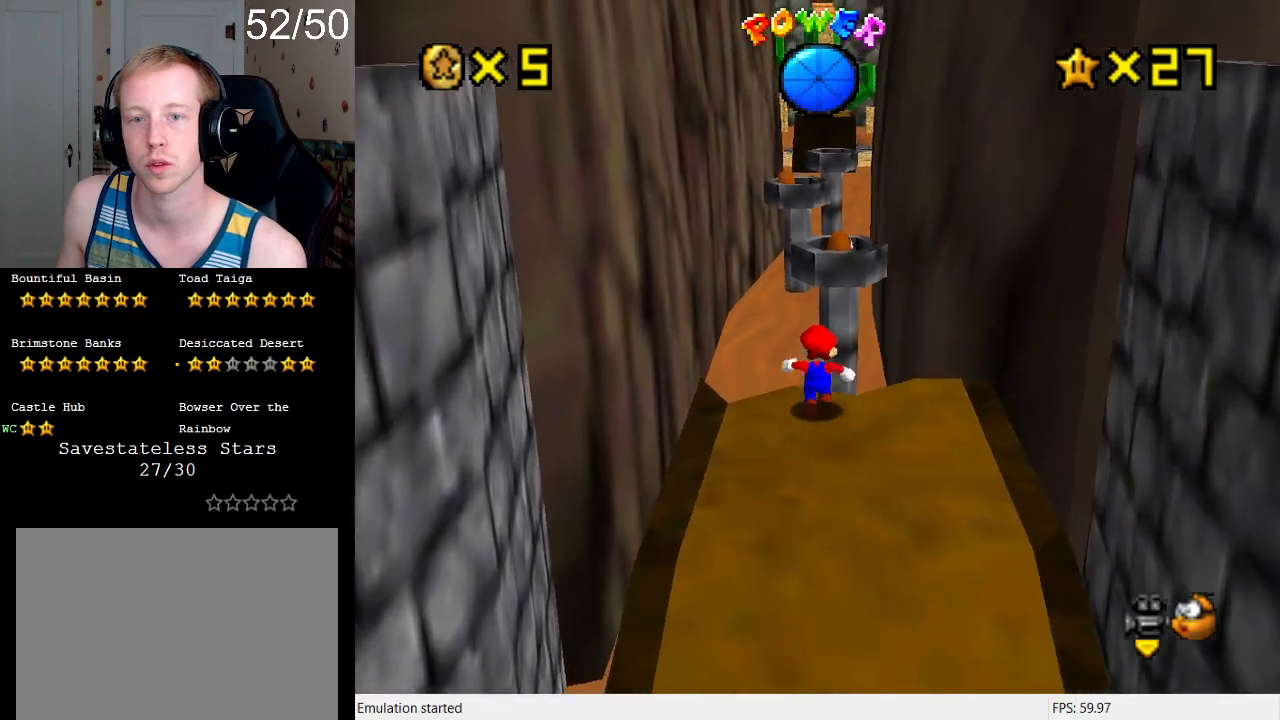
{"buttons": ["CROSS", "L2"], "left_stick": "up", "right_stick": "center", "events": [[67, "CROSS", "down"]]}
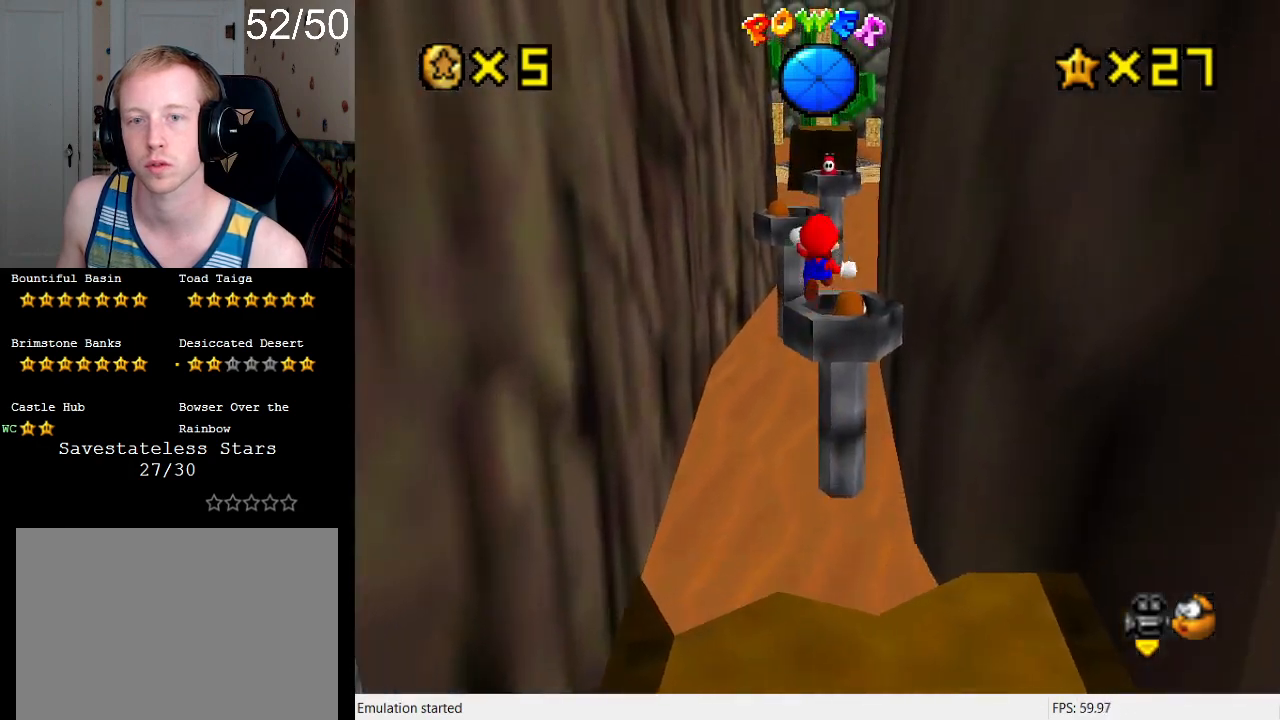
{"buttons": [], "left_stick": "center", "right_stick": "center", "events": [[67, "left_stick", "up-right"], [100, "CROSS", "up"], [100, "L2", "up"], [400, "left_stick", "right"], [500, "left_stick", "center"]]}
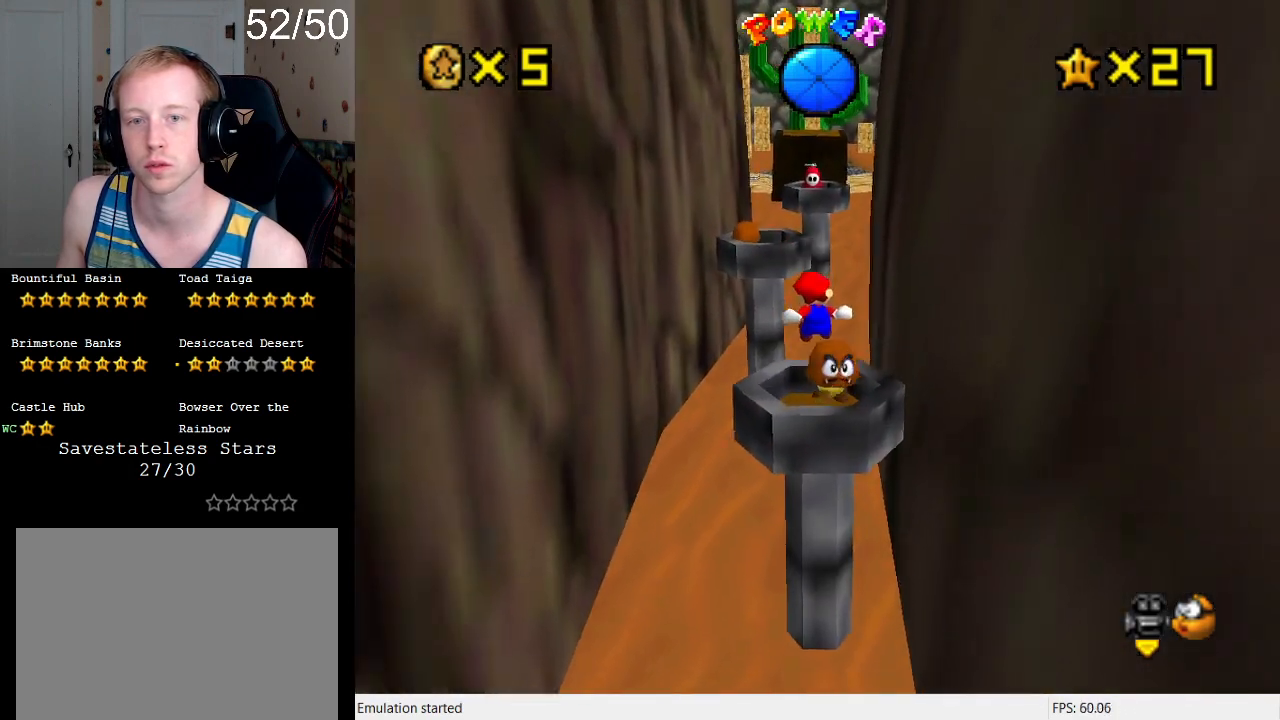
{"buttons": [], "left_stick": "up-left", "right_stick": "center", "events": [[67, "left_stick", "up"], [300, "left_stick", "up-left"]]}
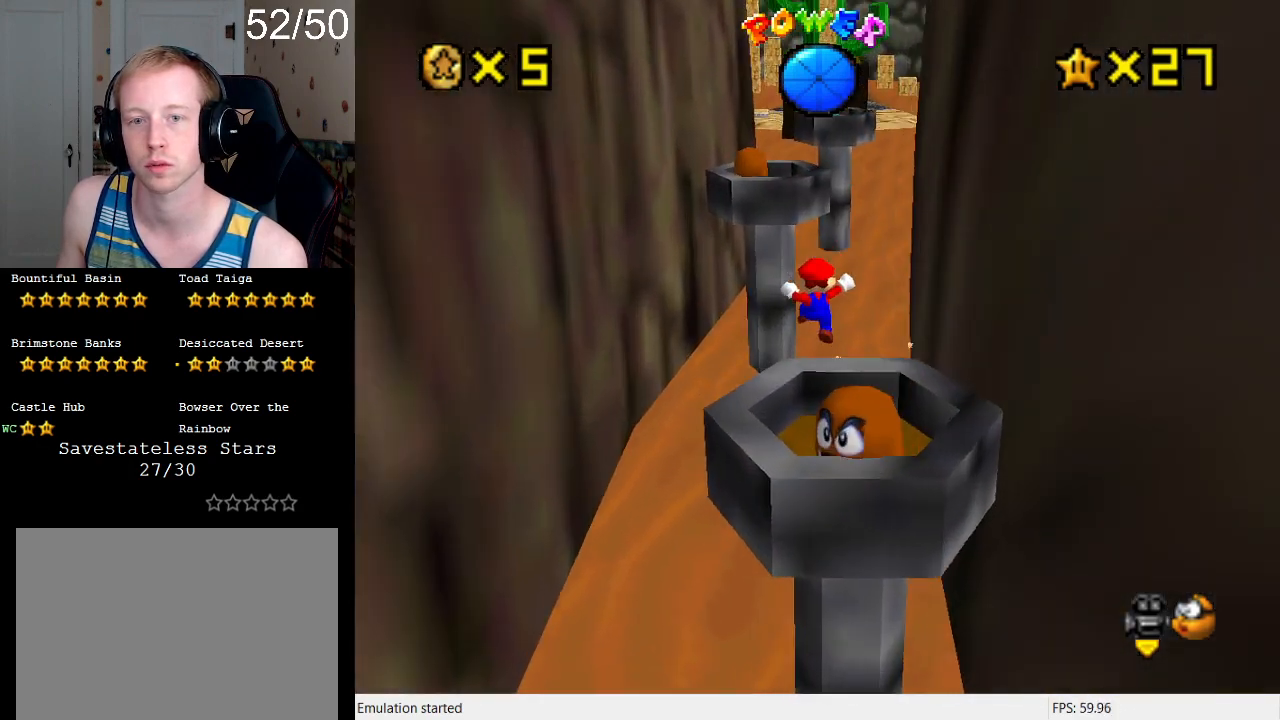
{"buttons": [], "left_stick": "center", "right_stick": "center", "events": [[267, "left_stick", "center"]]}
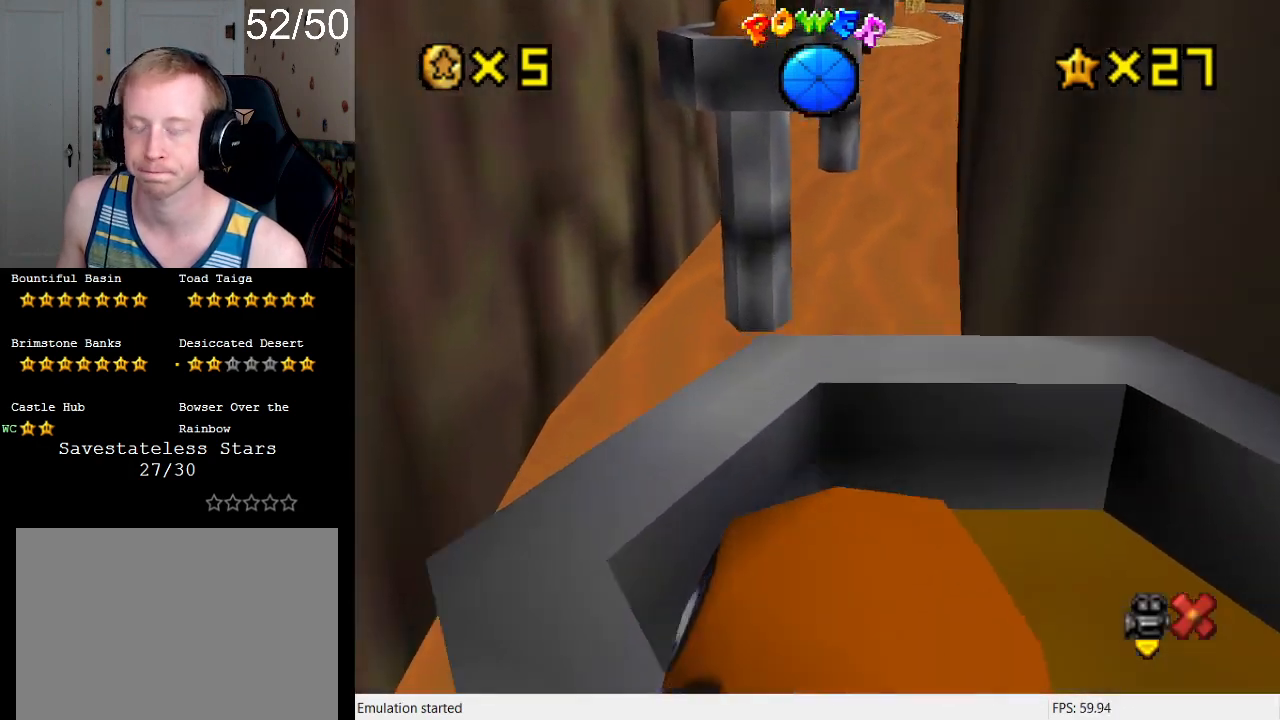
{"buttons": [], "left_stick": "center", "right_stick": "center", "events": []}
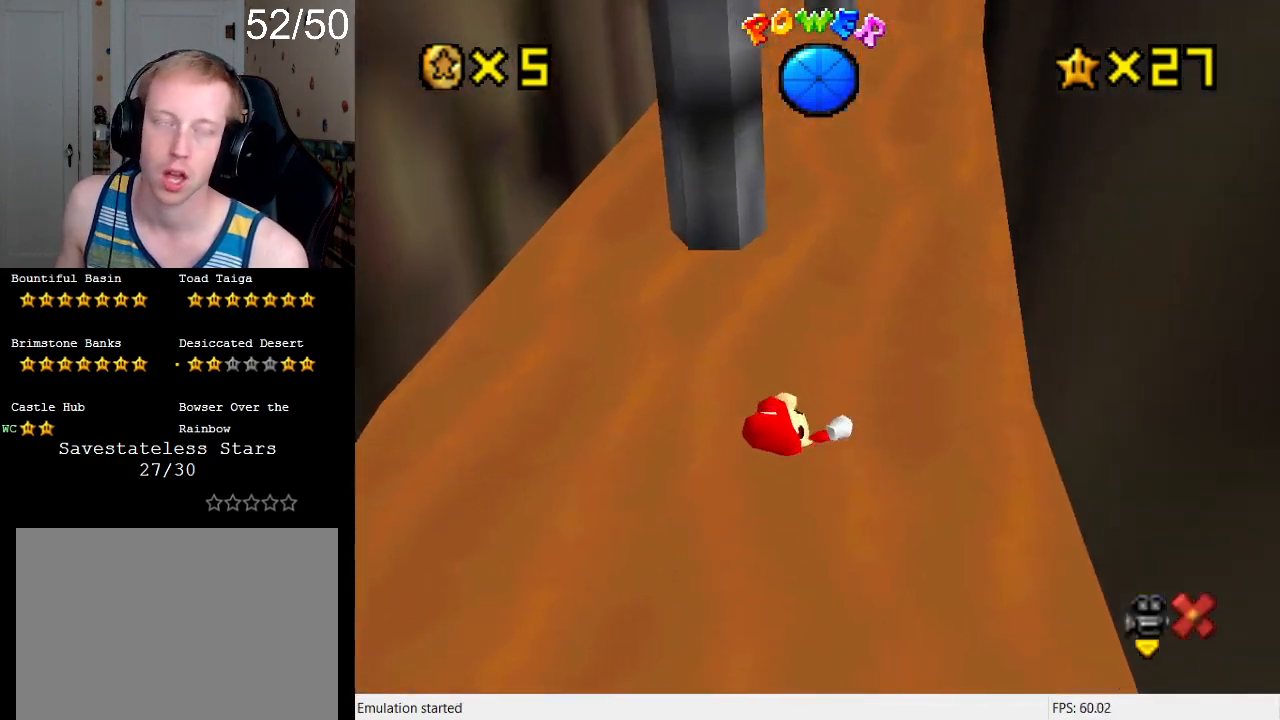
{"buttons": [], "left_stick": "center", "right_stick": "center", "events": []}
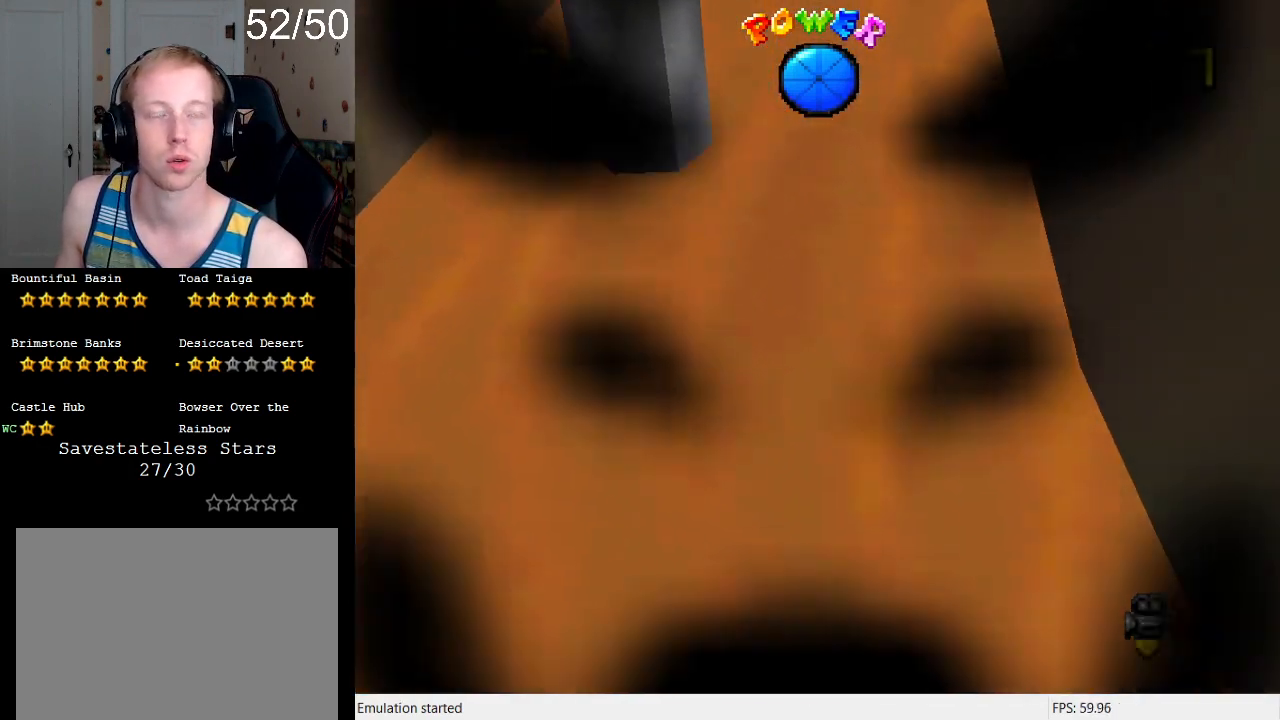
{"buttons": [], "left_stick": "center", "right_stick": "center", "events": []}
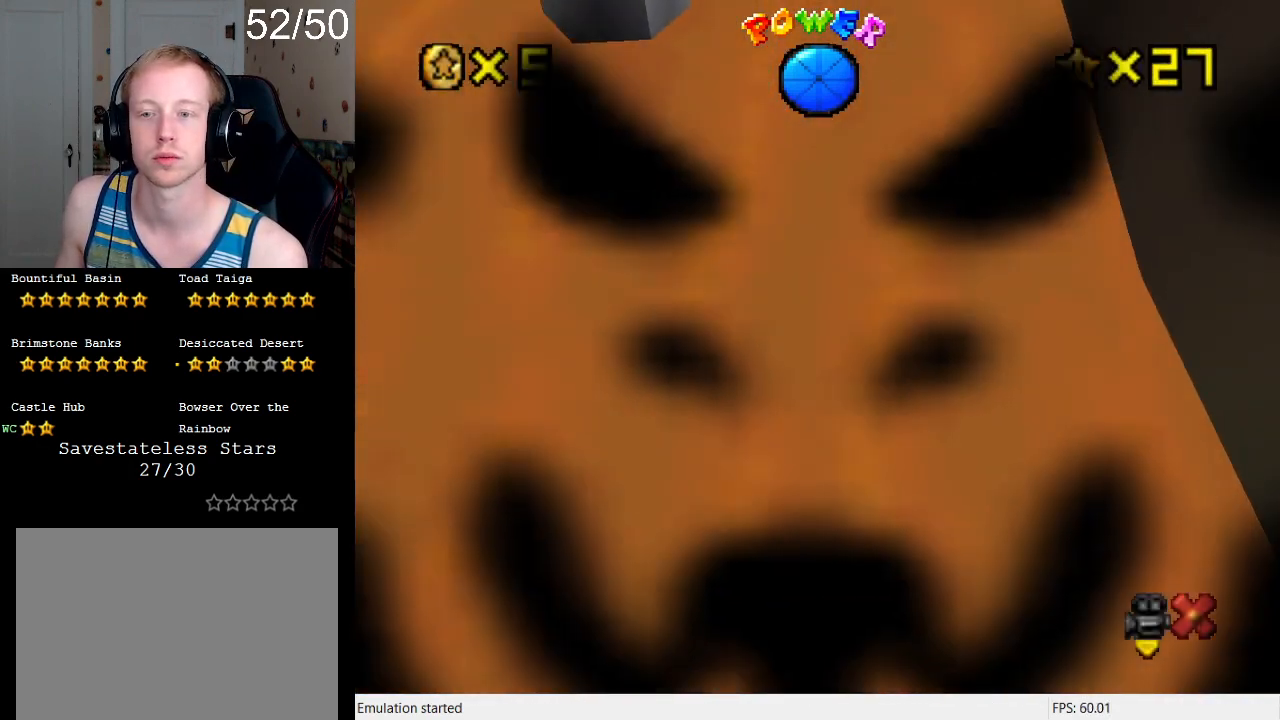
{"buttons": [], "left_stick": "center", "right_stick": "center", "events": []}
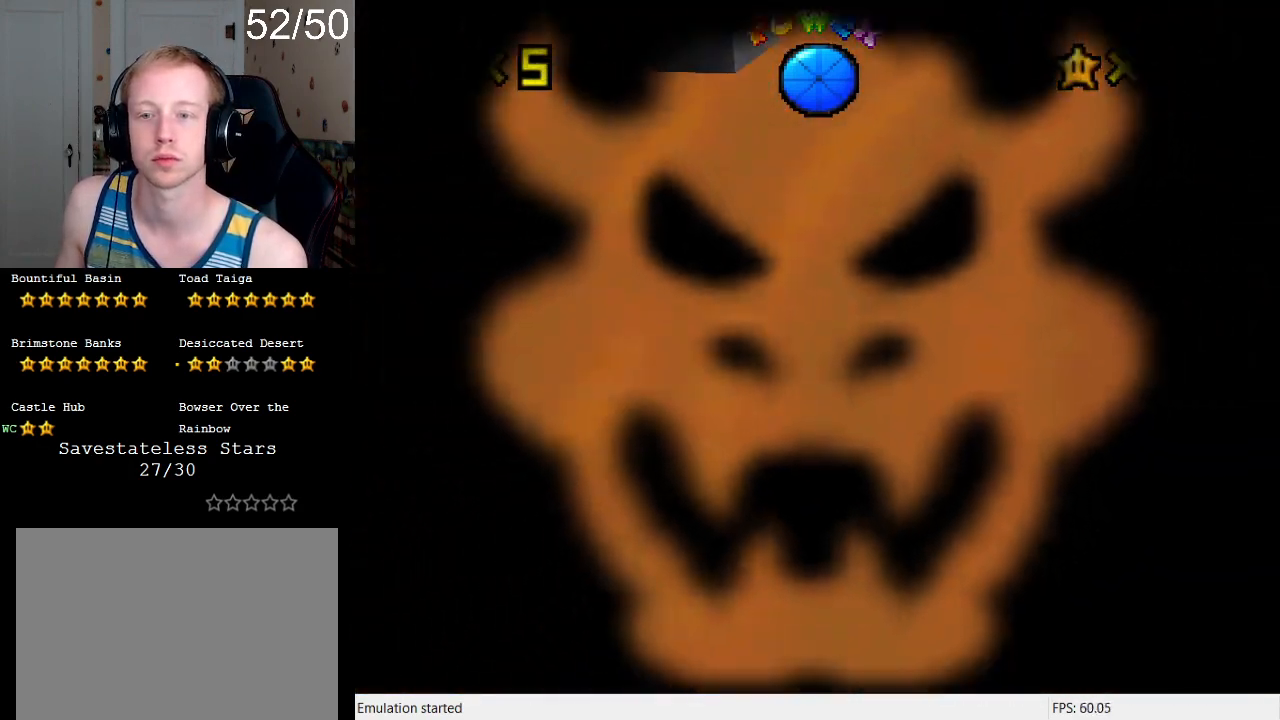
{"buttons": [], "left_stick": "center", "right_stick": "center", "events": []}
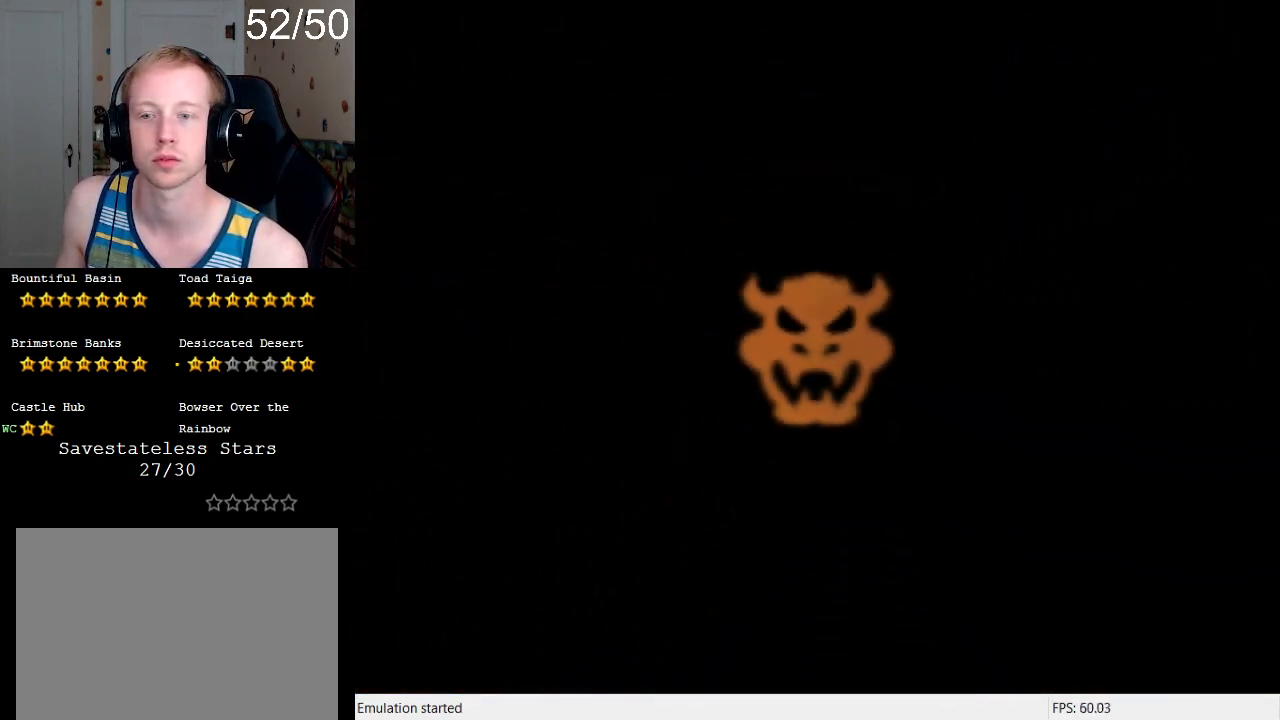
{"buttons": [], "left_stick": "center", "right_stick": "center", "events": []}
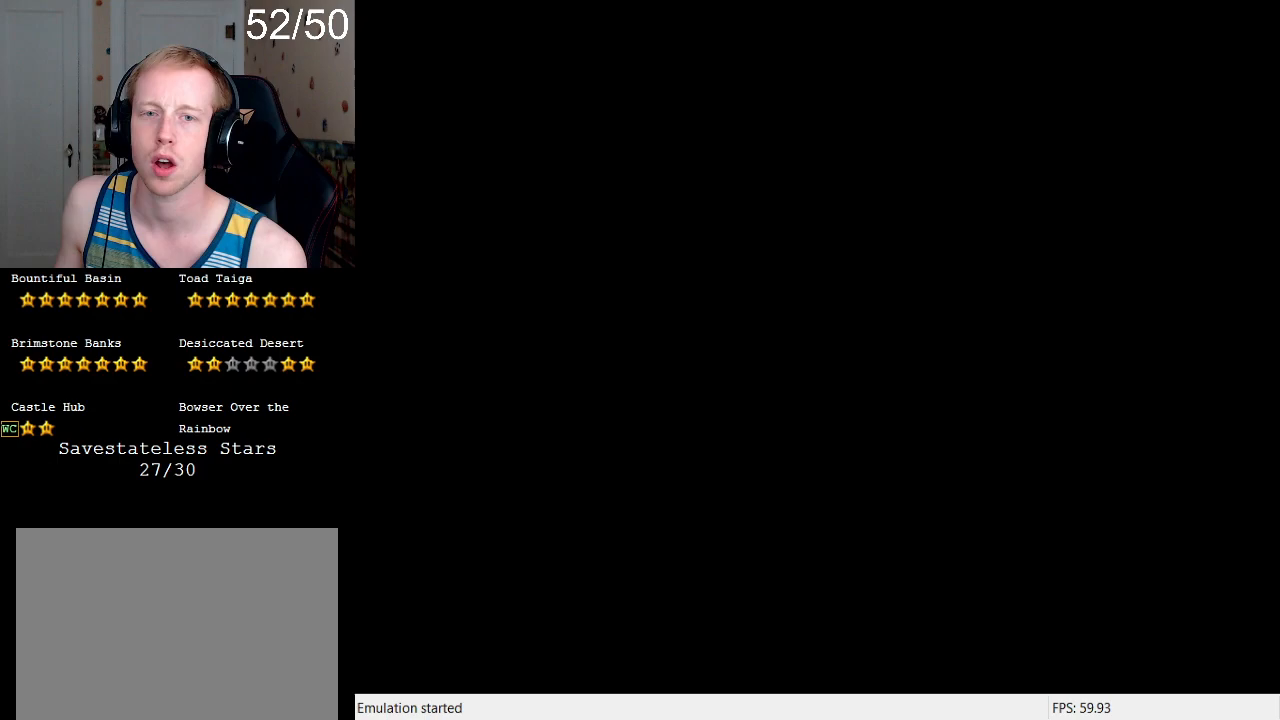
{"buttons": [], "left_stick": "center", "right_stick": "center", "events": []}
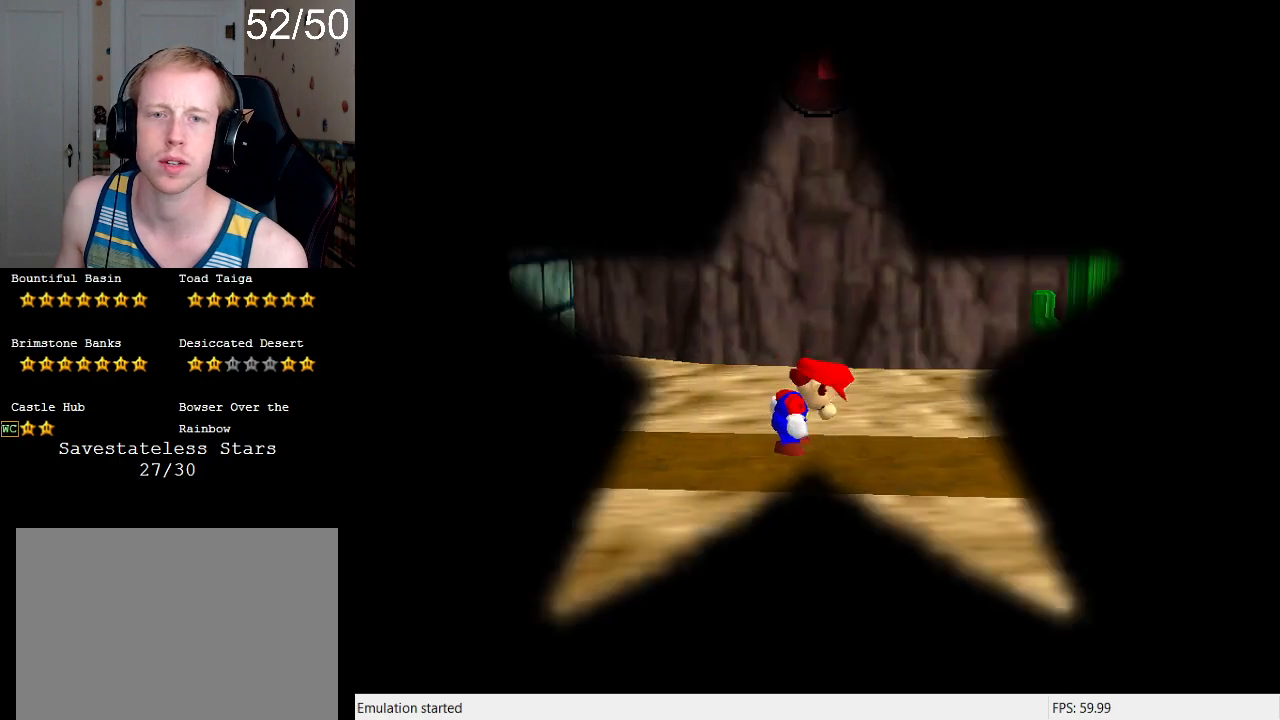
{"buttons": [], "left_stick": "down-right", "right_stick": "center", "events": [[467, "left_stick", "down-right"]]}
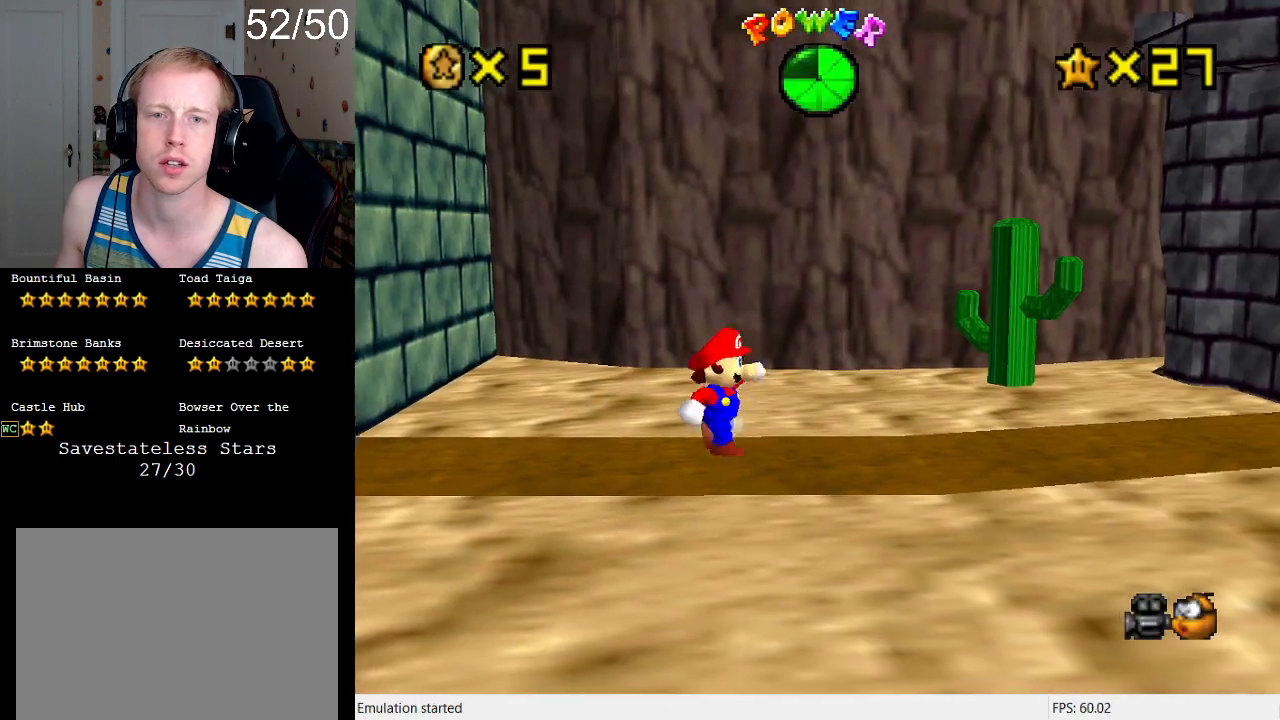
{"buttons": [], "left_stick": "up-right", "right_stick": "center", "events": [[100, "L1", "down"], [233, "L1", "up"], [333, "L1", "down"], [367, "left_stick", "up-right"], [467, "L1", "up"]]}
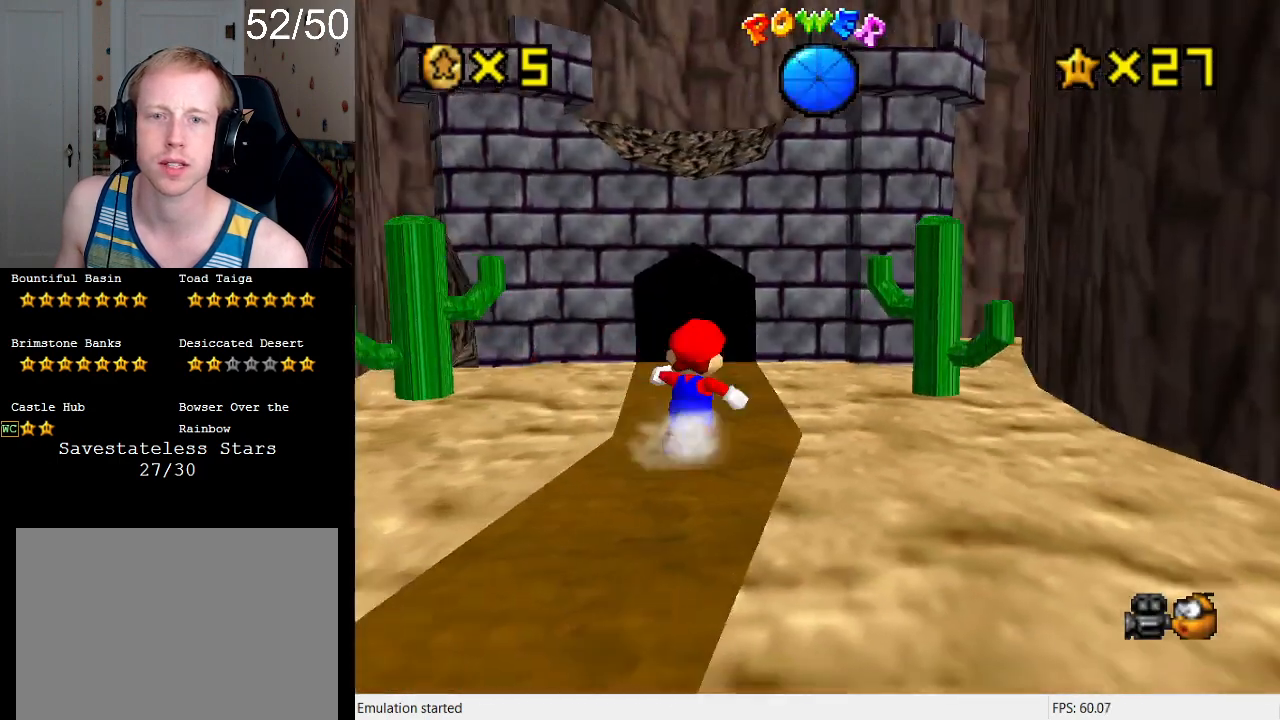
{"buttons": ["CROSS", "SQUARE"], "left_stick": "up-left", "right_stick": "center", "events": [[167, "left_stick", "up"], [400, "CROSS", "down"], [433, "SQUARE", "down"], [500, "left_stick", "up-left"]]}
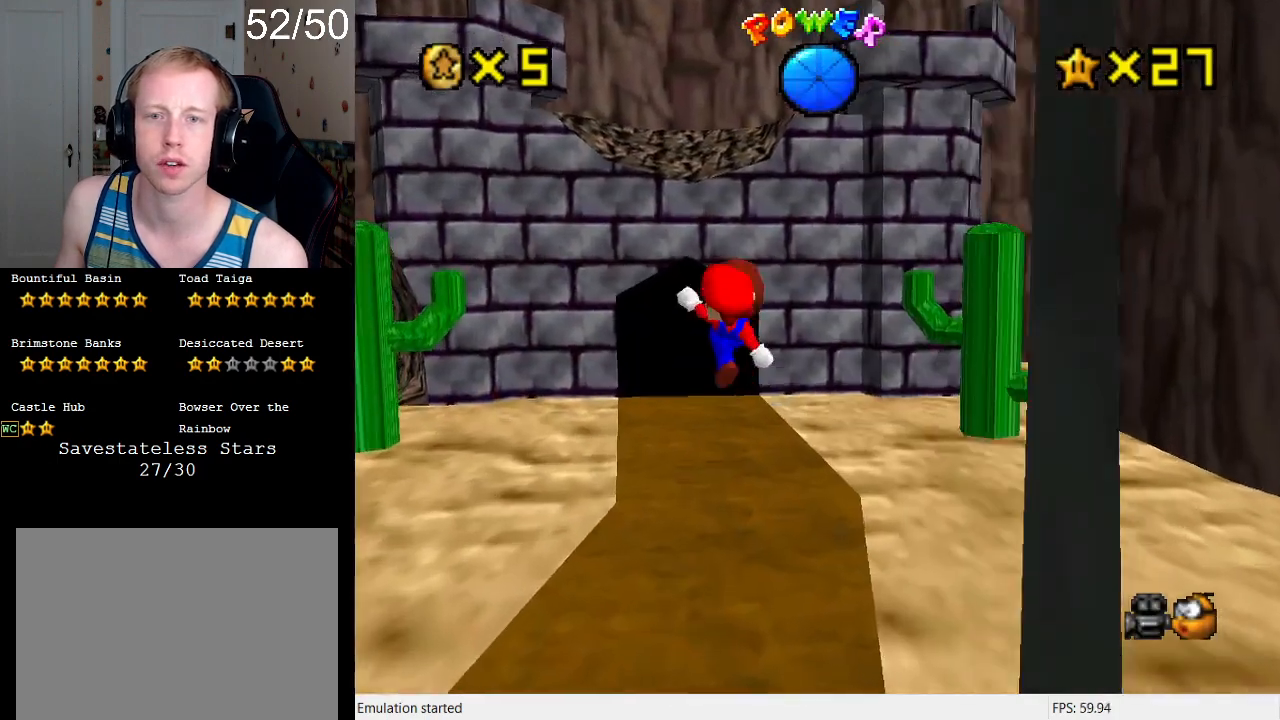
{"buttons": [], "left_stick": "up", "right_stick": "center", "events": [[100, "CROSS", "up"], [100, "SQUARE", "up"], [467, "left_stick", "up"]]}
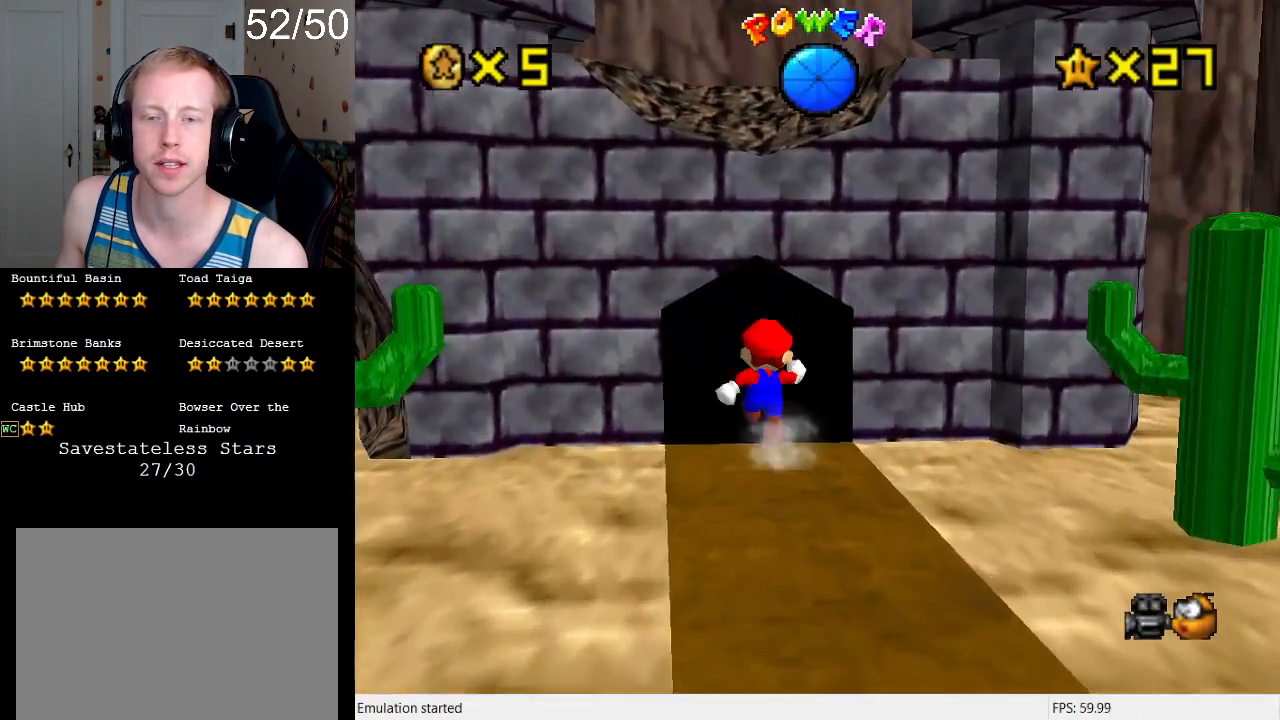
{"buttons": [], "left_stick": "up", "right_stick": "center", "events": []}
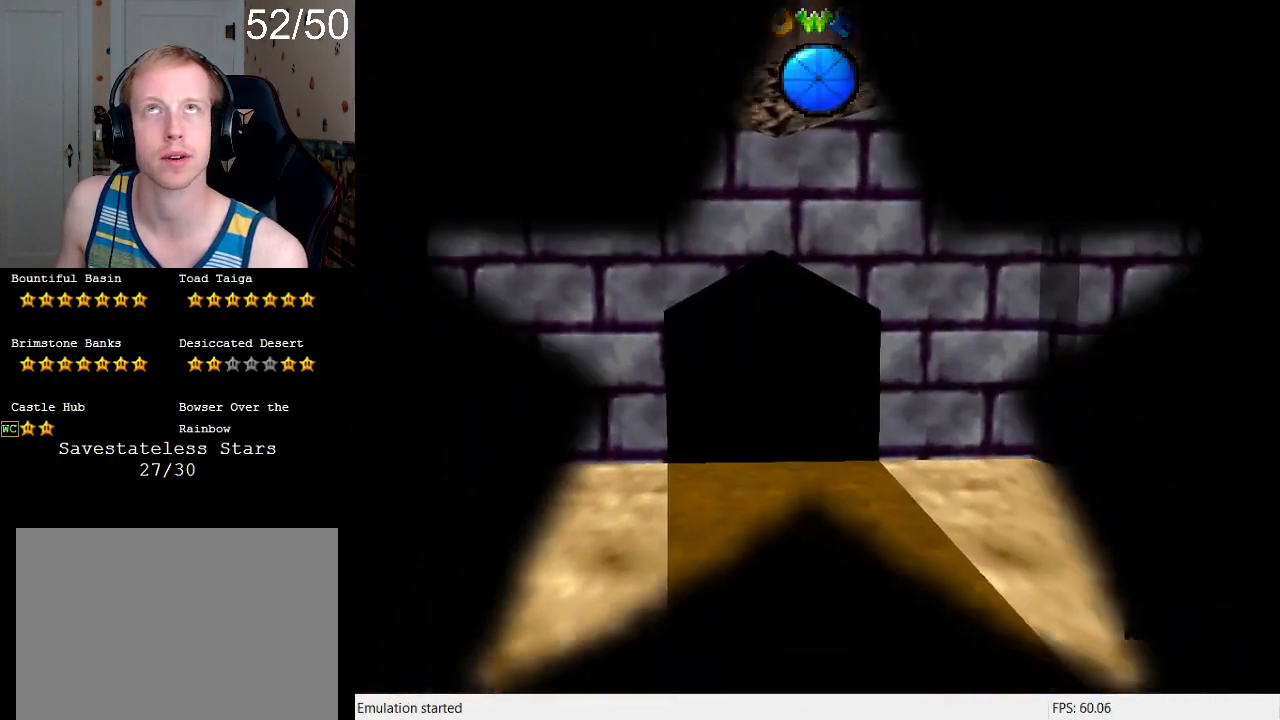
{"buttons": [], "left_stick": "center", "right_stick": "center", "events": [[67, "left_stick", "center"]]}
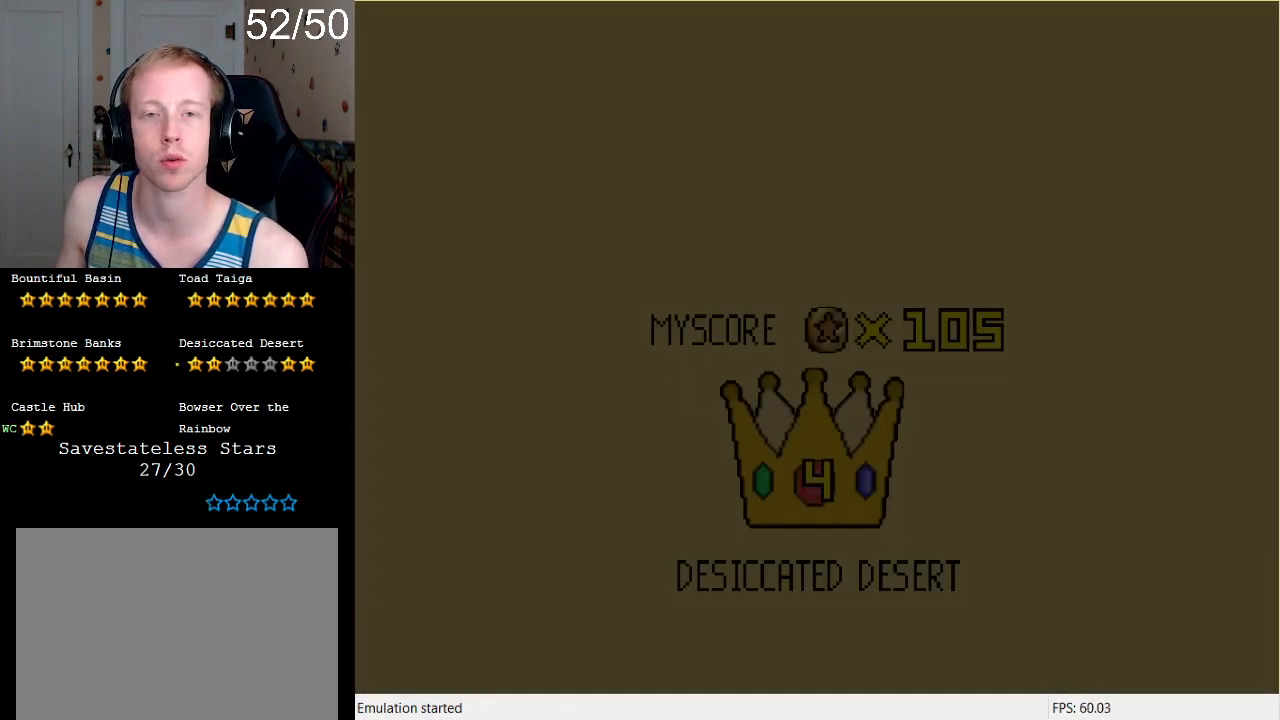
{"buttons": [], "left_stick": "center", "right_stick": "center", "events": []}
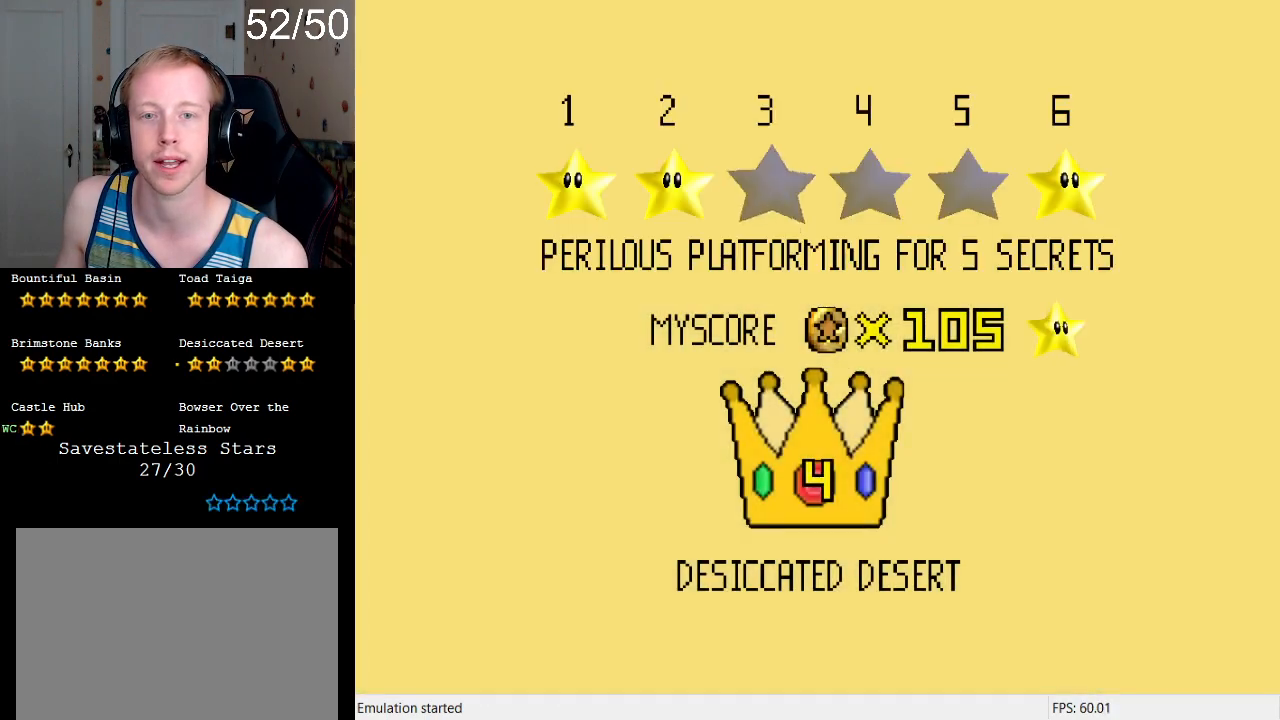
{"buttons": [], "left_stick": "center", "right_stick": "center", "events": [[133, "CROSS", "down"], [267, "CROSS", "up"], [367, "CROSS", "down"], [467, "CROSS", "up"]]}